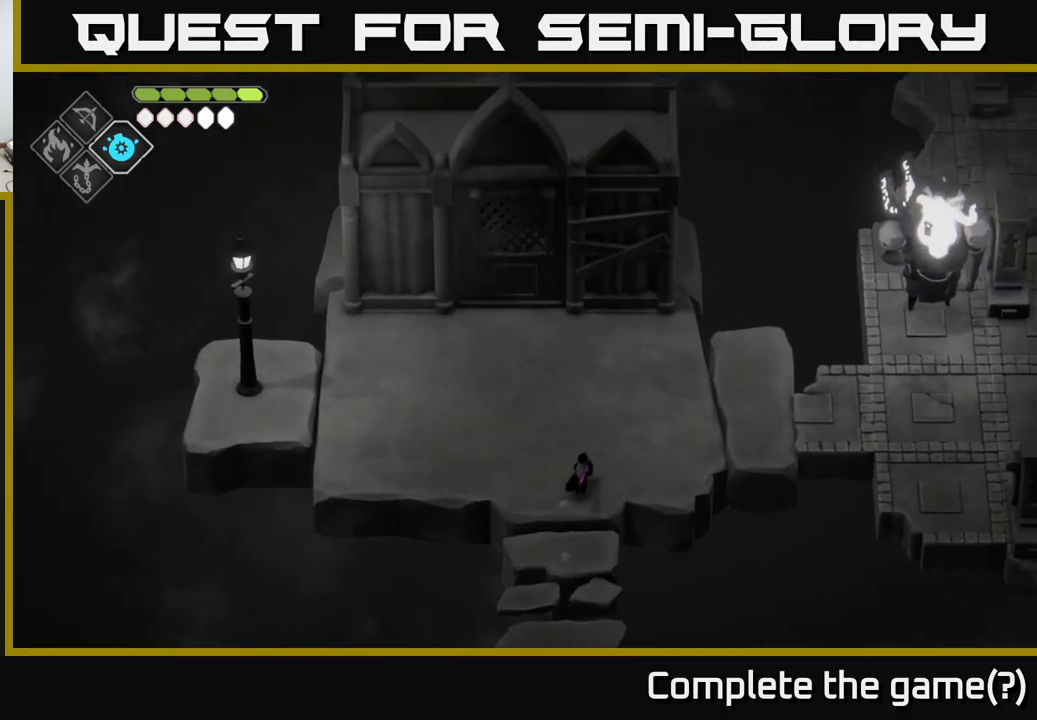
Gameplay with a controller (Xbox layout); each line is a JSON object with the inputs held at the frame after it. "events" lists button and stick changes between this image and that frame as [ms after this image, input, new state], when the widget could be followed in between.
{"buttons": [], "left_stick": "up-right", "right_stick": "up-right", "events": [[100, "right_stick", "up-right"]]}
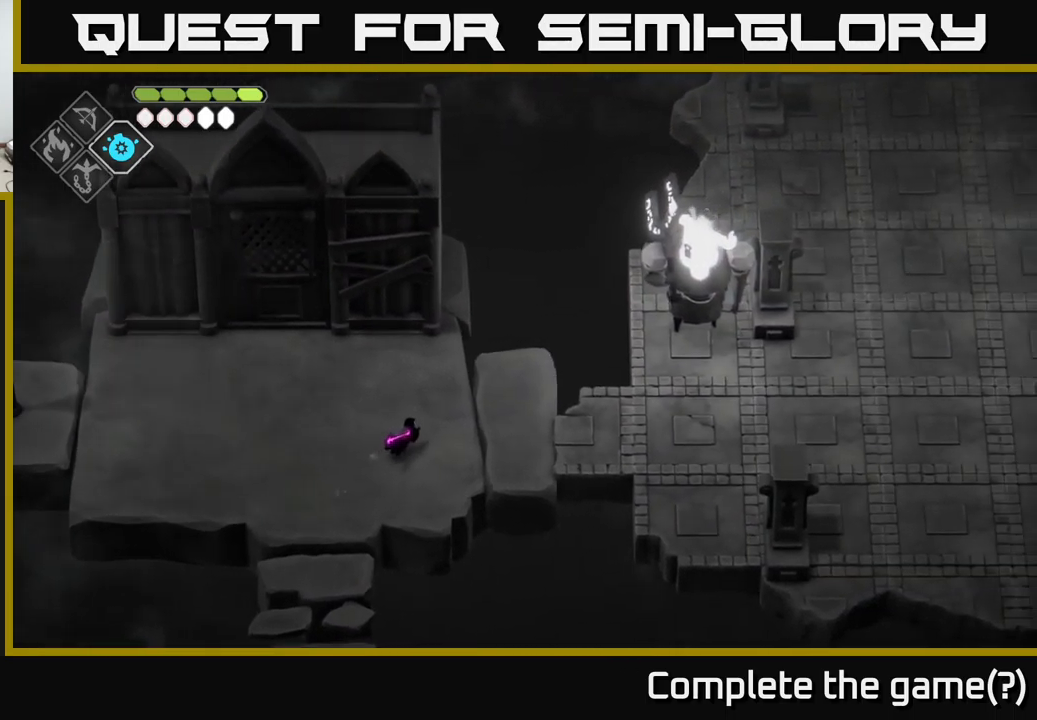
{"buttons": [], "left_stick": "right", "right_stick": "right", "events": [[134, "left_stick", "right"], [150, "right_stick", "right"]]}
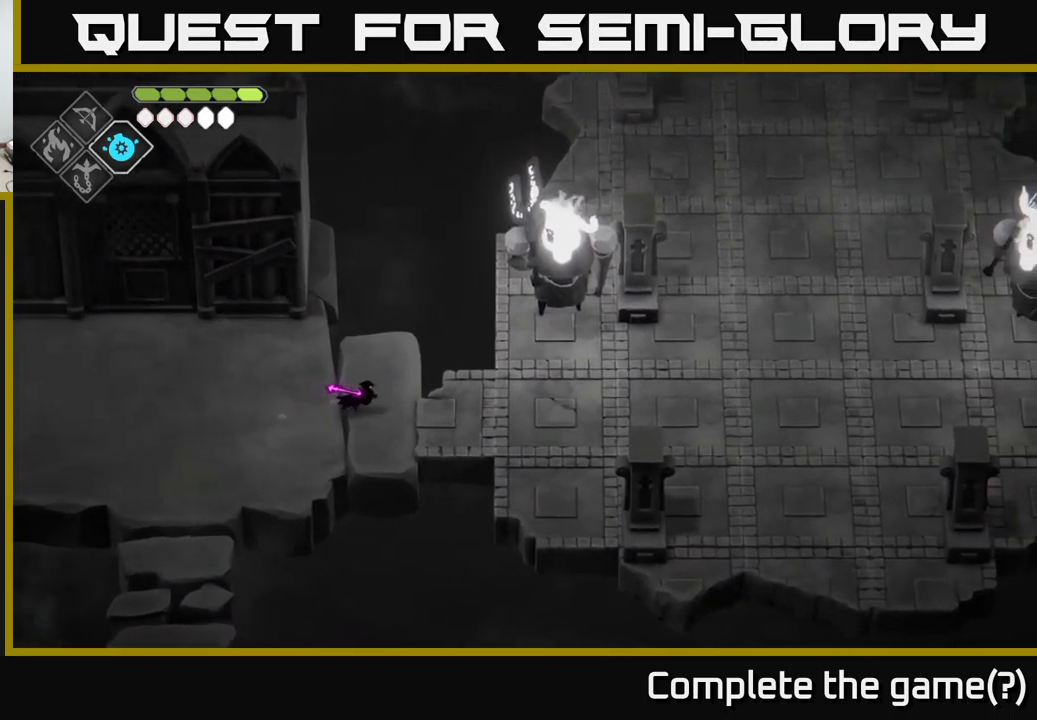
{"buttons": [], "left_stick": "right", "right_stick": "right", "events": []}
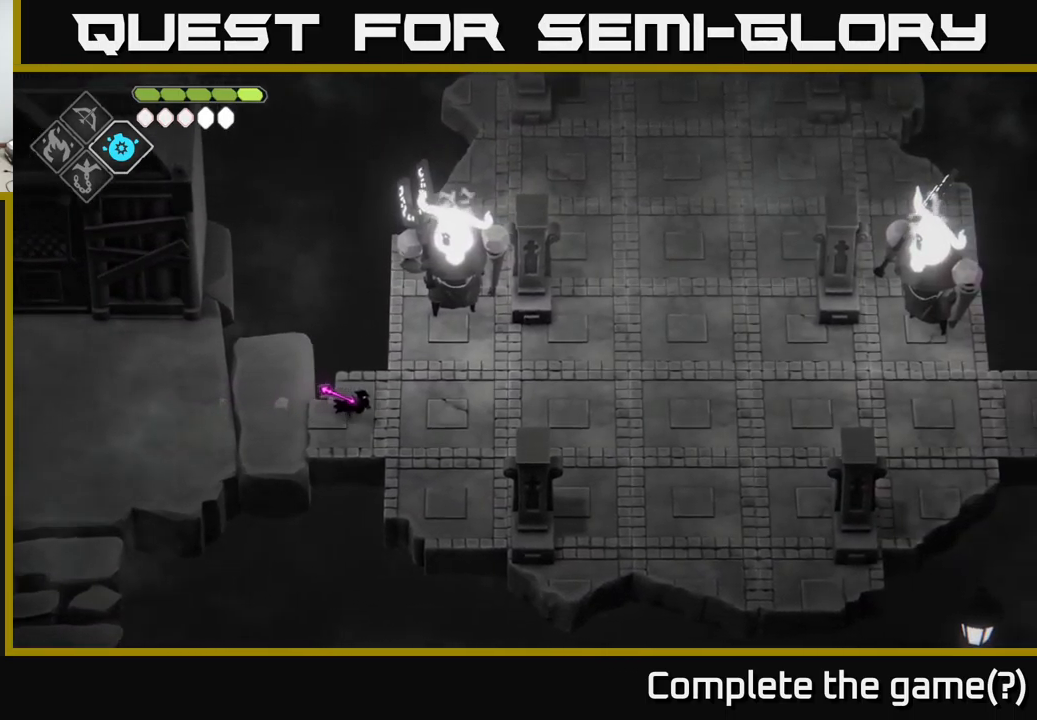
{"buttons": [], "left_stick": "right", "right_stick": "right", "events": []}
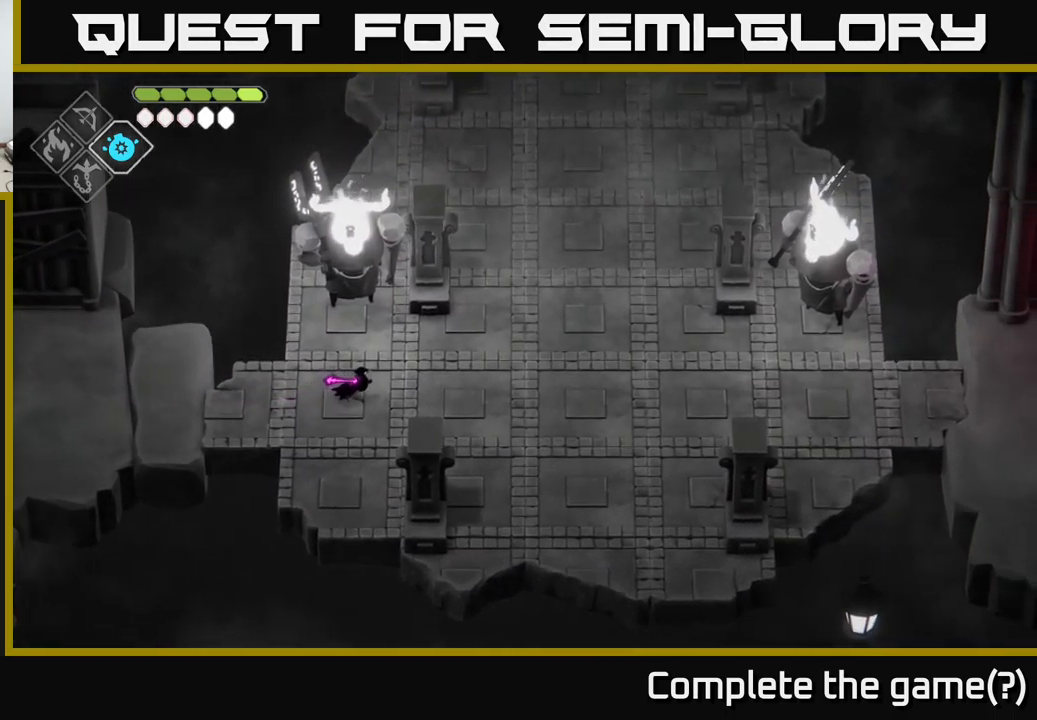
{"buttons": [], "left_stick": "up-right", "right_stick": "right", "events": [[34, "left_stick", "up-right"]]}
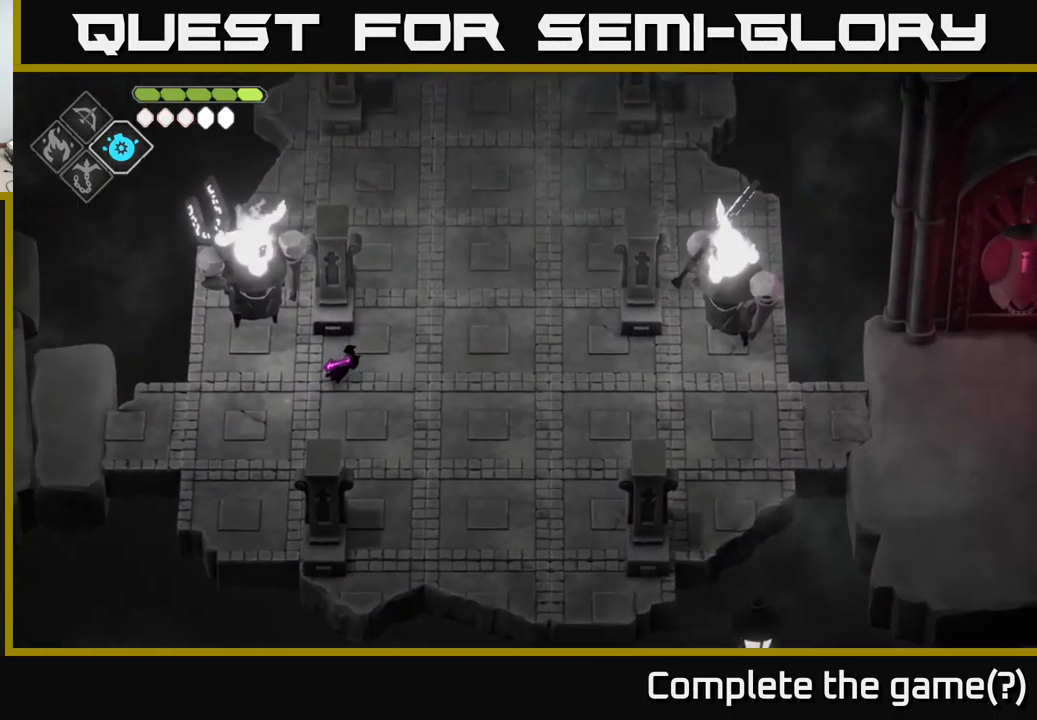
{"buttons": [], "left_stick": "up-right", "right_stick": "up-right", "events": [[334, "right_stick", "up-right"]]}
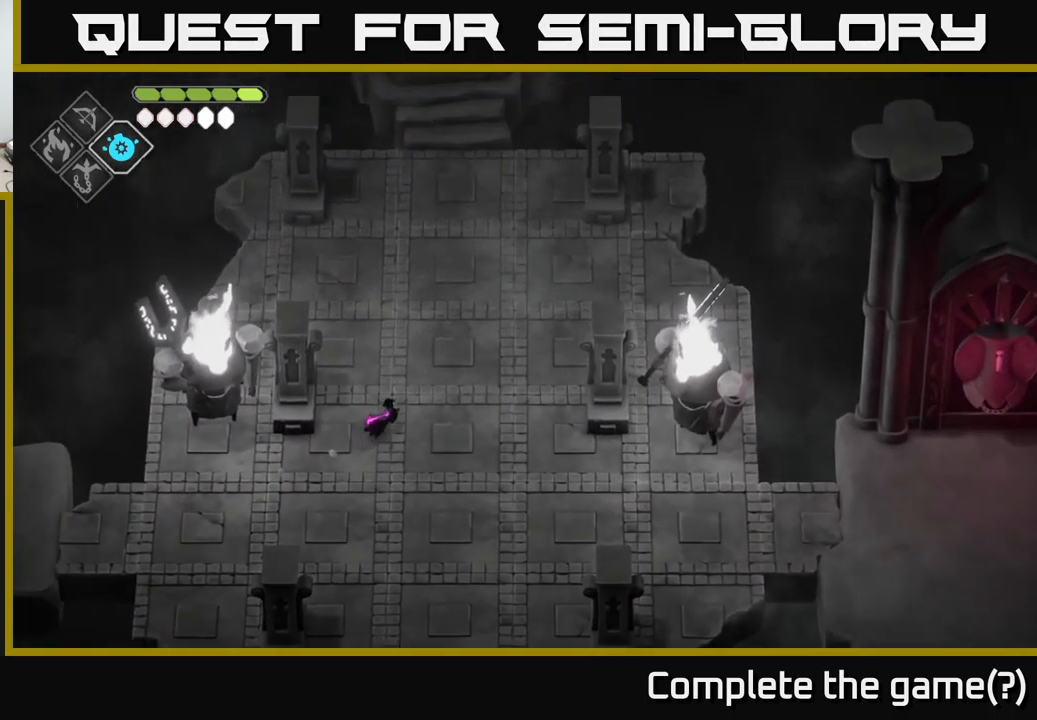
{"buttons": [], "left_stick": "up", "right_stick": "up-right", "events": [[367, "left_stick", "up"]]}
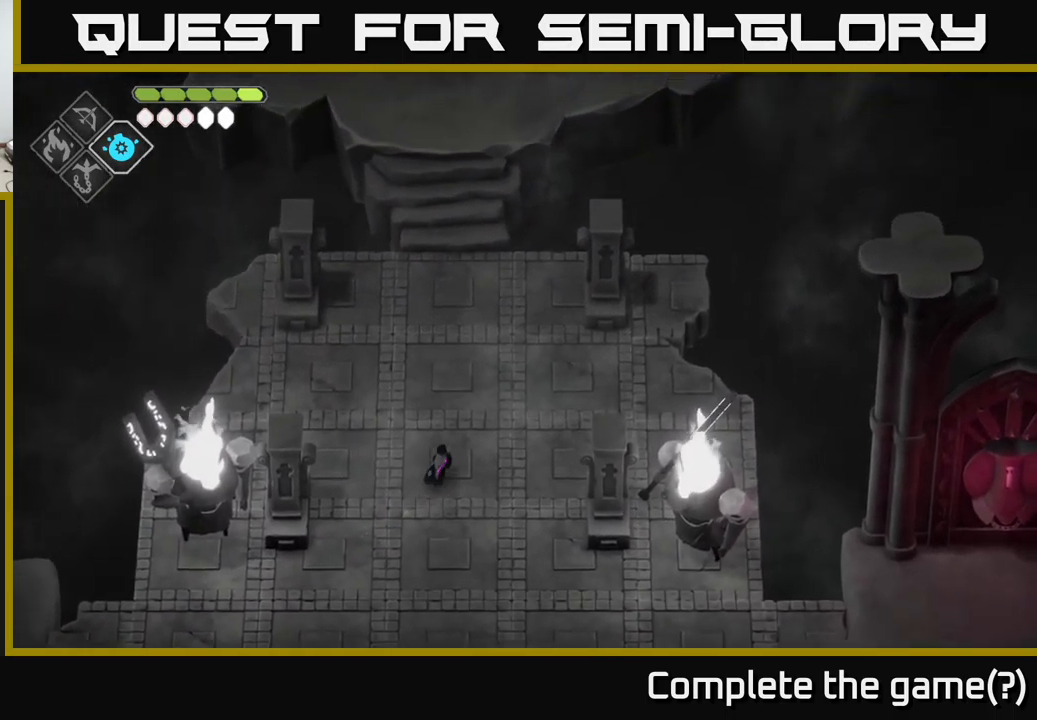
{"buttons": [], "left_stick": "up", "right_stick": "up", "events": [[100, "right_stick", "up"]]}
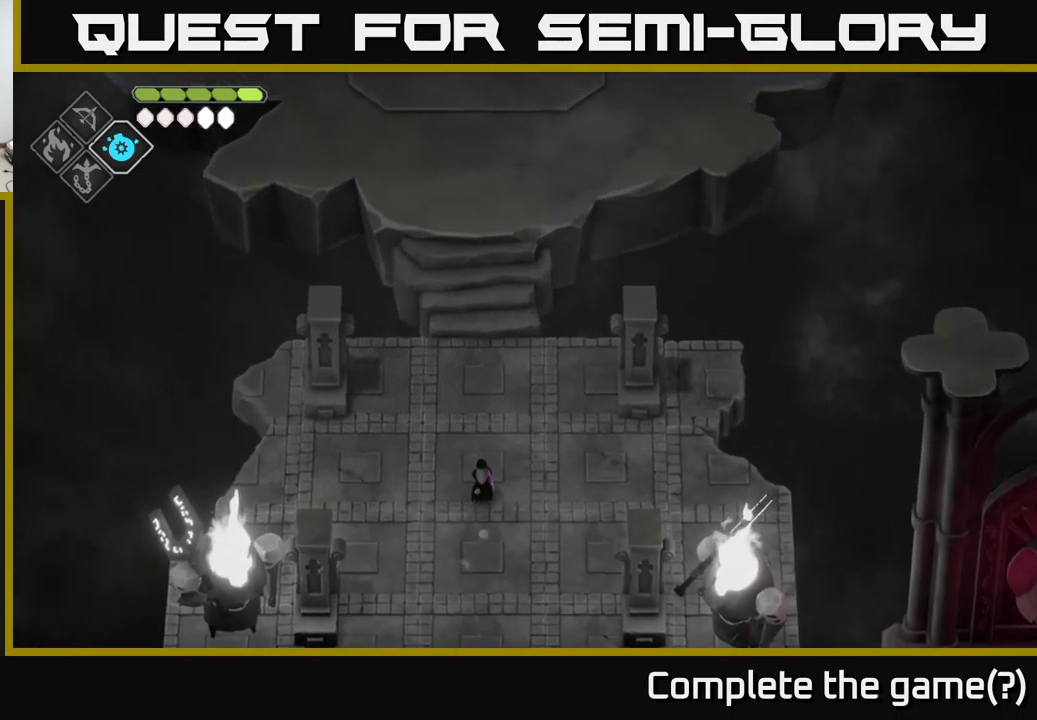
{"buttons": [], "left_stick": "up", "right_stick": "up", "events": []}
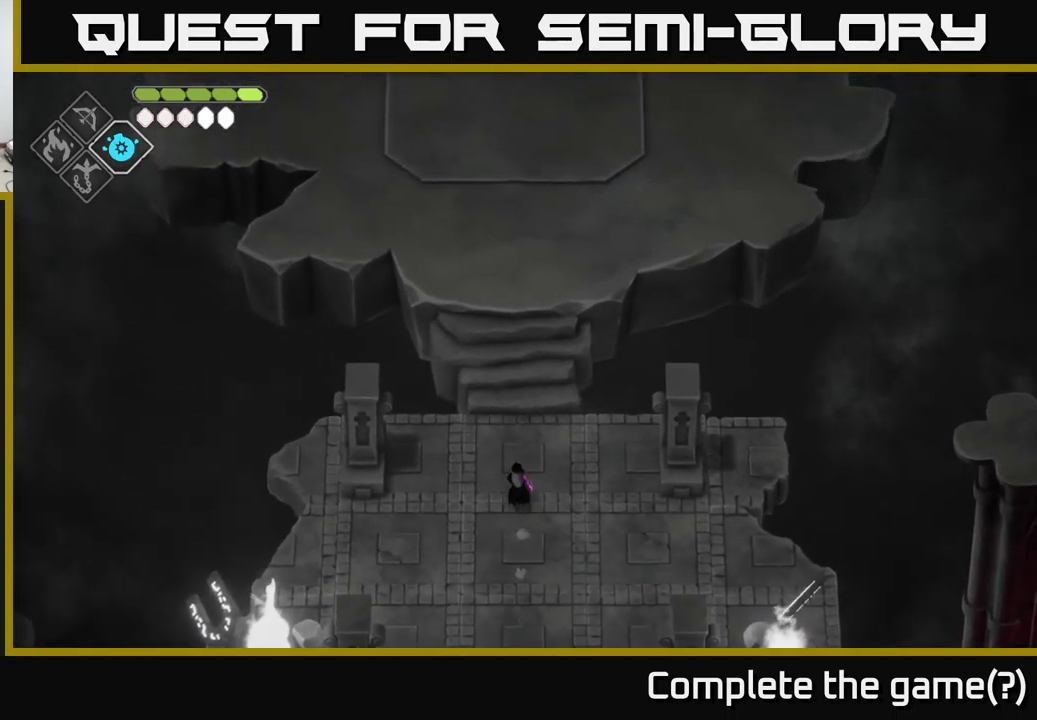
{"buttons": [], "left_stick": "up", "right_stick": "up", "events": []}
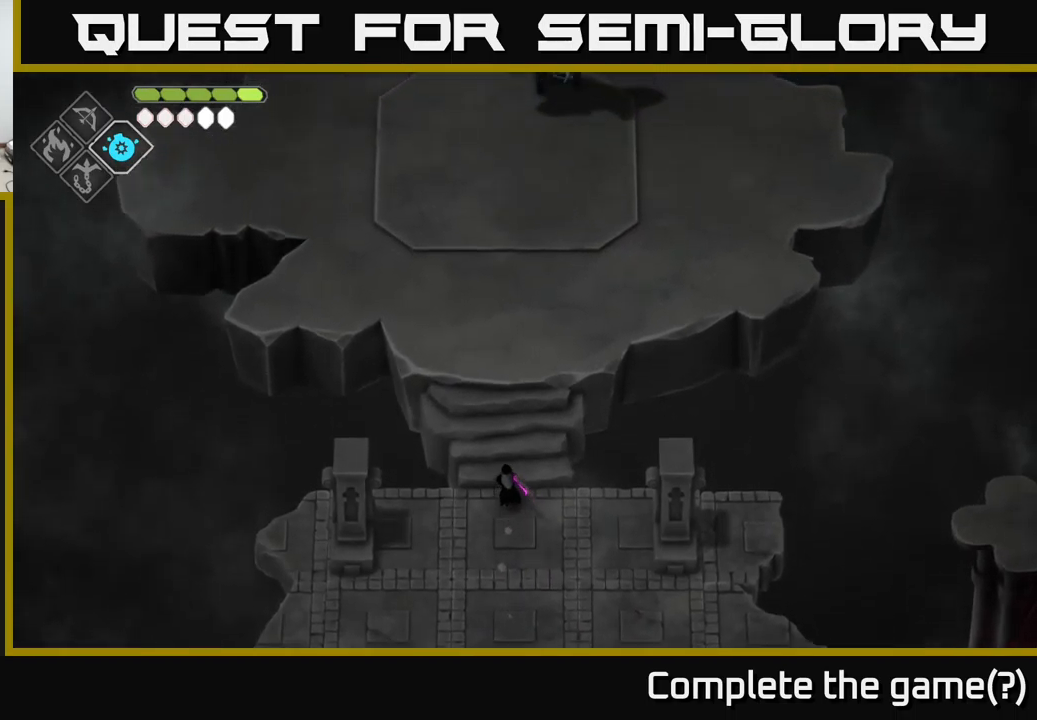
{"buttons": [], "left_stick": "up", "right_stick": "up", "events": []}
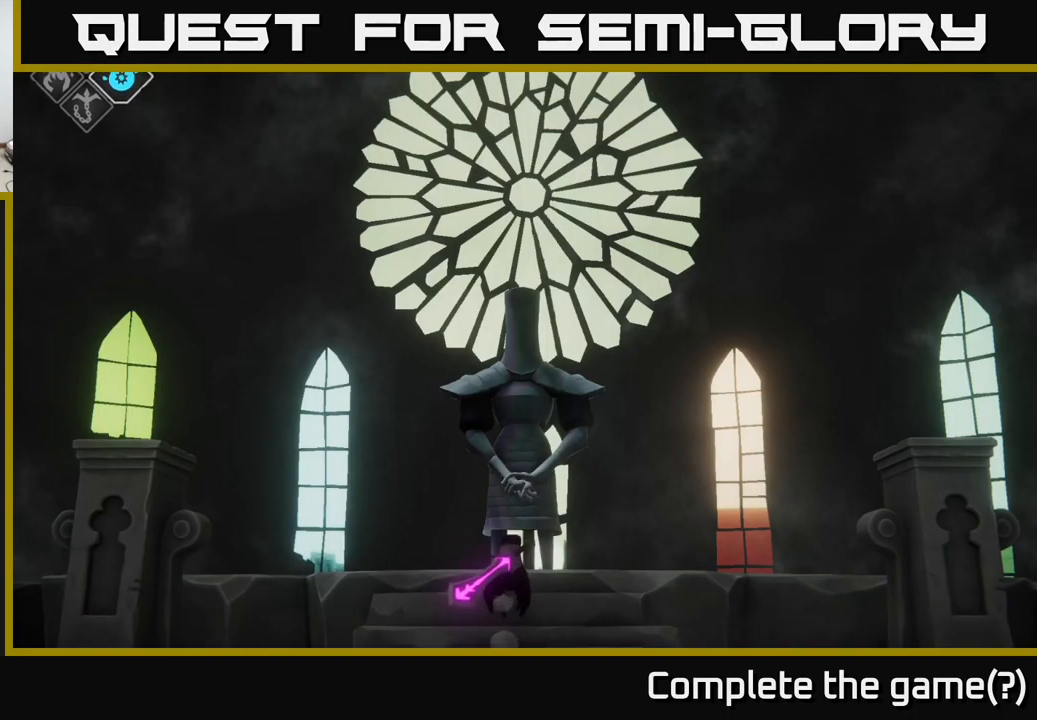
{"buttons": [], "left_stick": "center", "right_stick": "center", "events": [[350, "left_stick", "center"], [384, "right_stick", "center"]]}
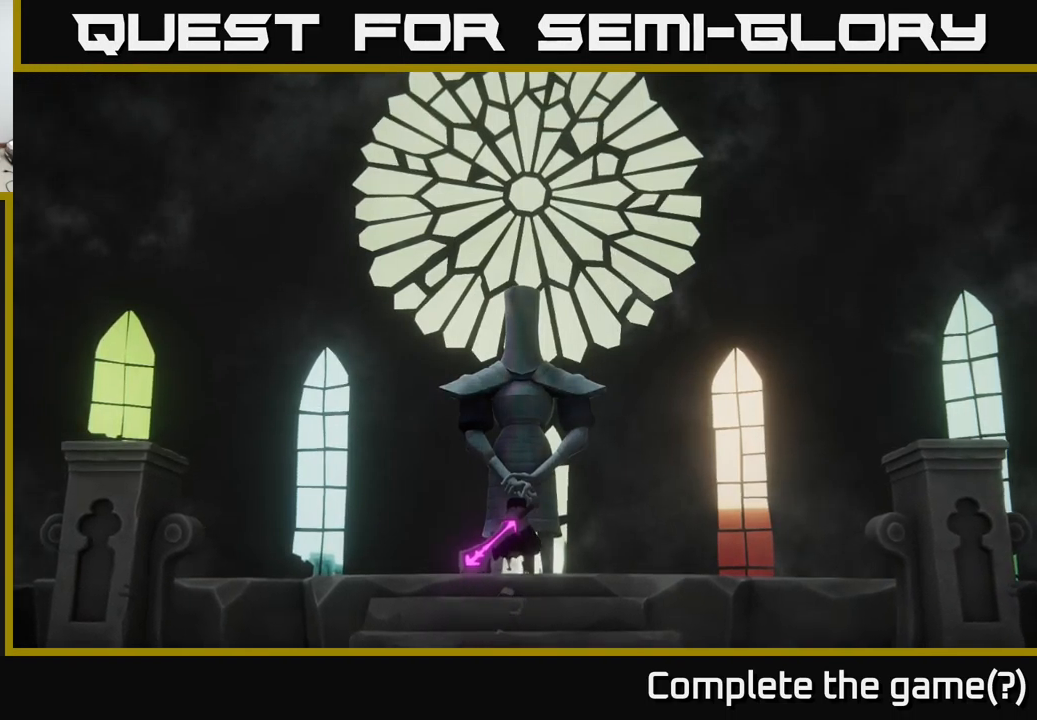
{"buttons": [], "left_stick": "center", "right_stick": "center", "events": []}
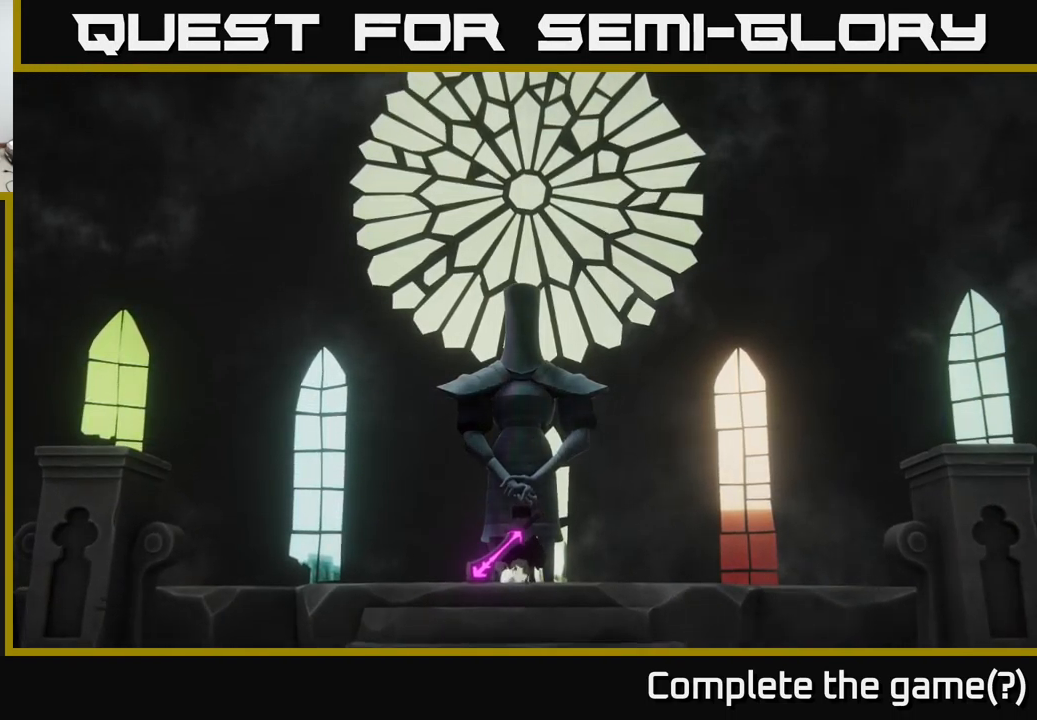
{"buttons": [], "left_stick": "center", "right_stick": "center", "events": []}
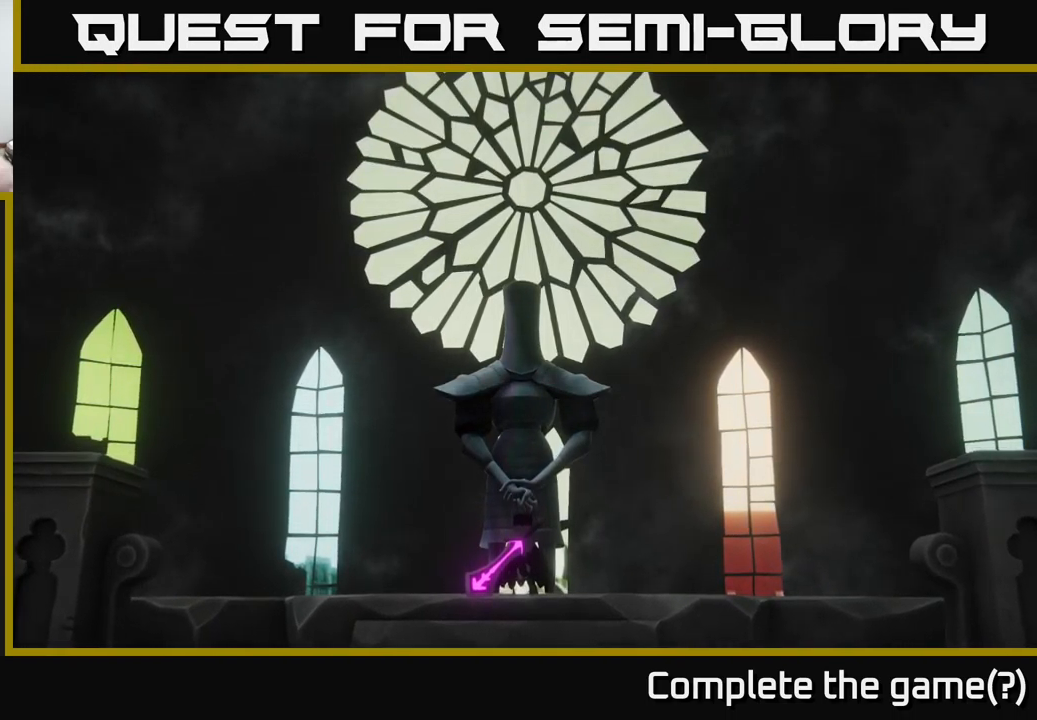
{"buttons": [], "left_stick": "center", "right_stick": "center", "events": []}
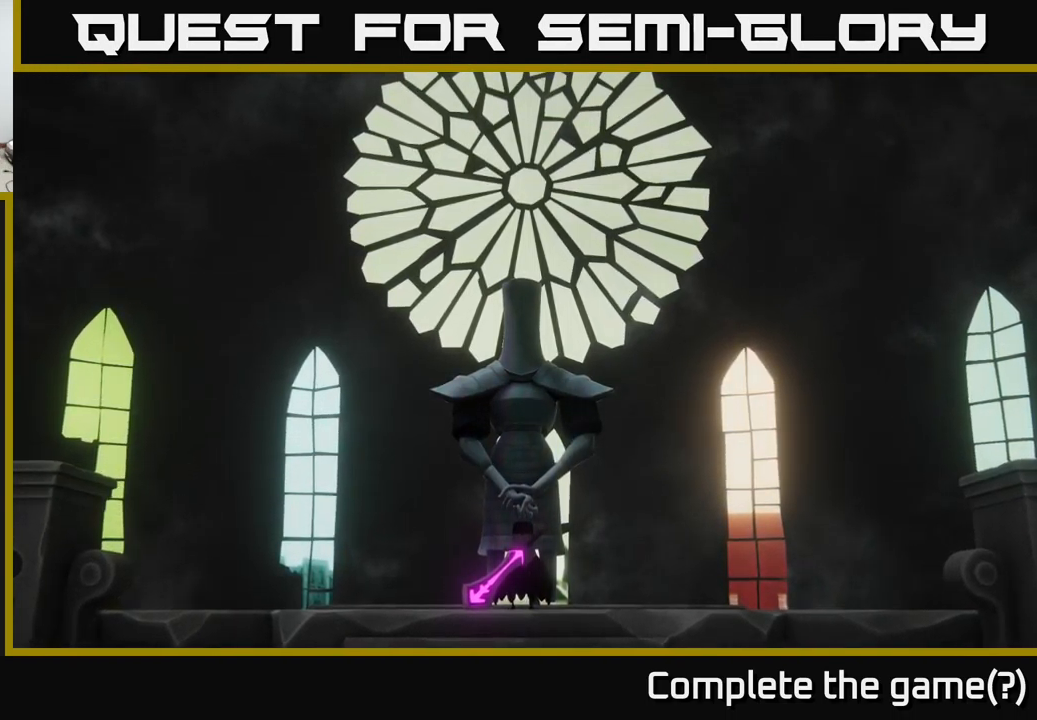
{"buttons": [], "left_stick": "center", "right_stick": "center", "events": []}
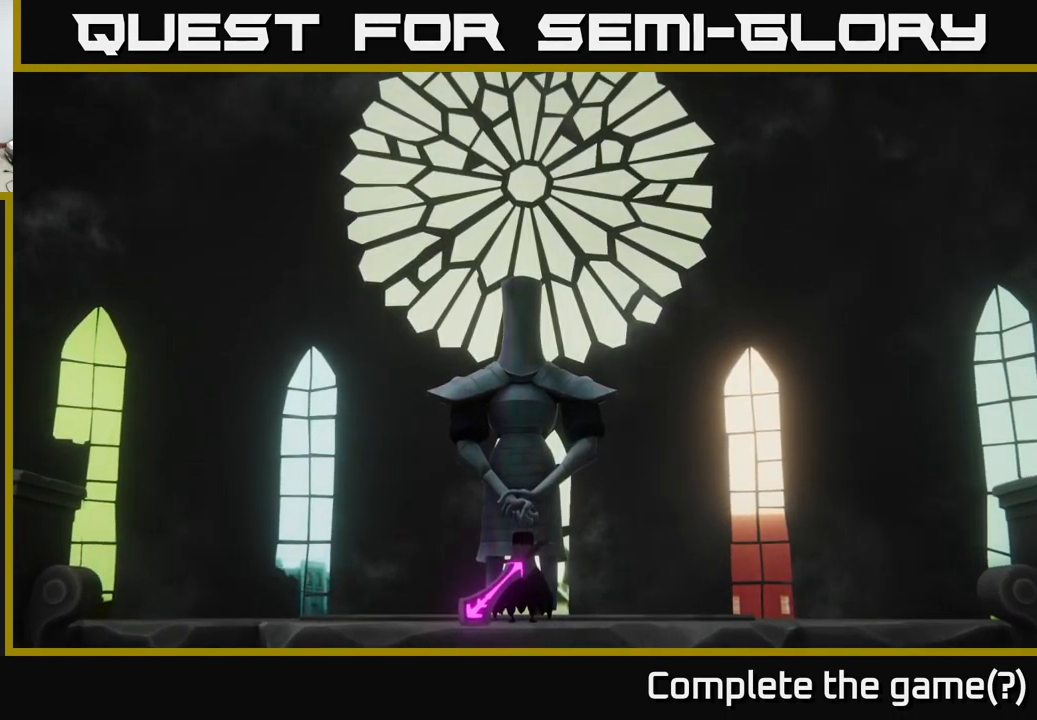
{"buttons": [], "left_stick": "center", "right_stick": "center", "events": []}
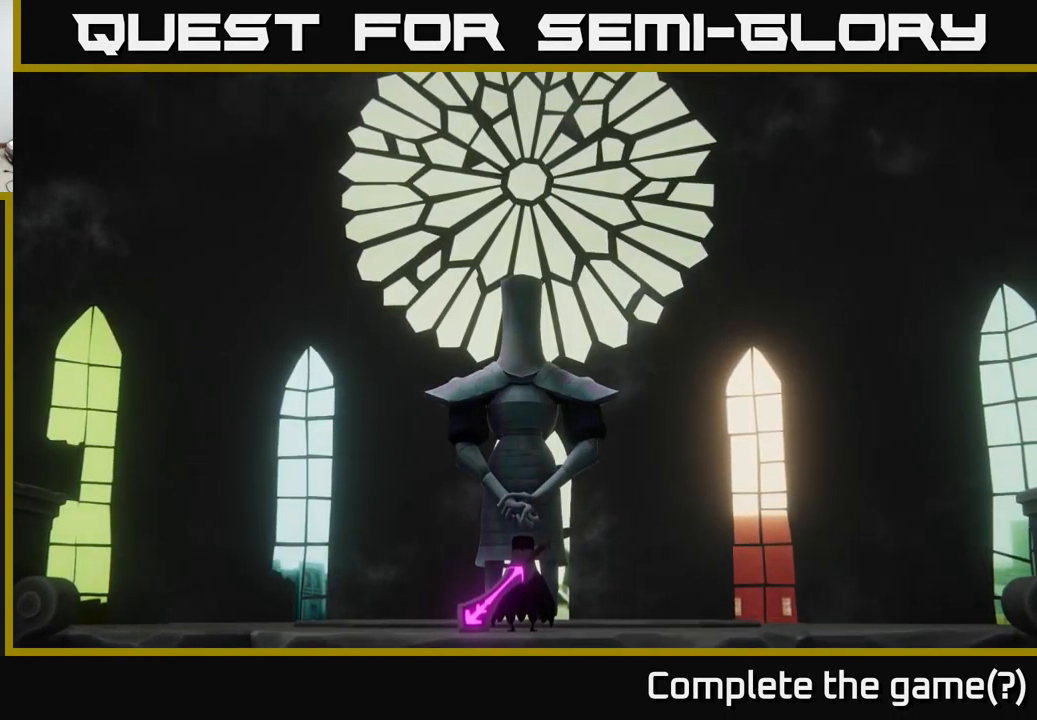
{"buttons": [], "left_stick": "center", "right_stick": "center", "events": []}
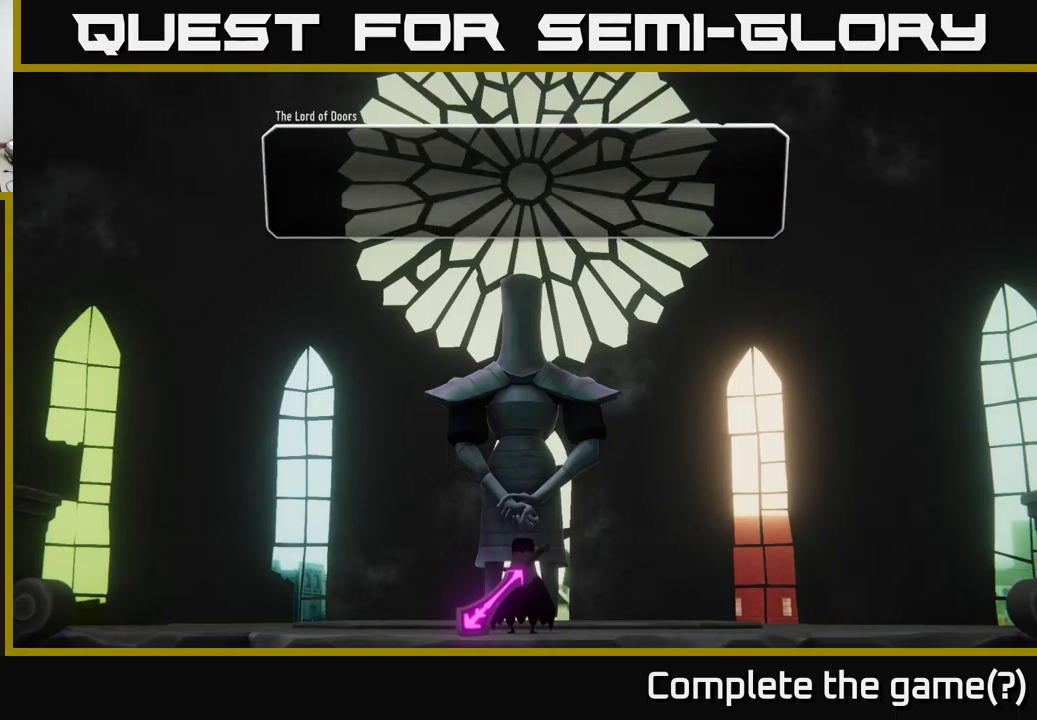
{"buttons": [], "left_stick": "center", "right_stick": "center", "events": []}
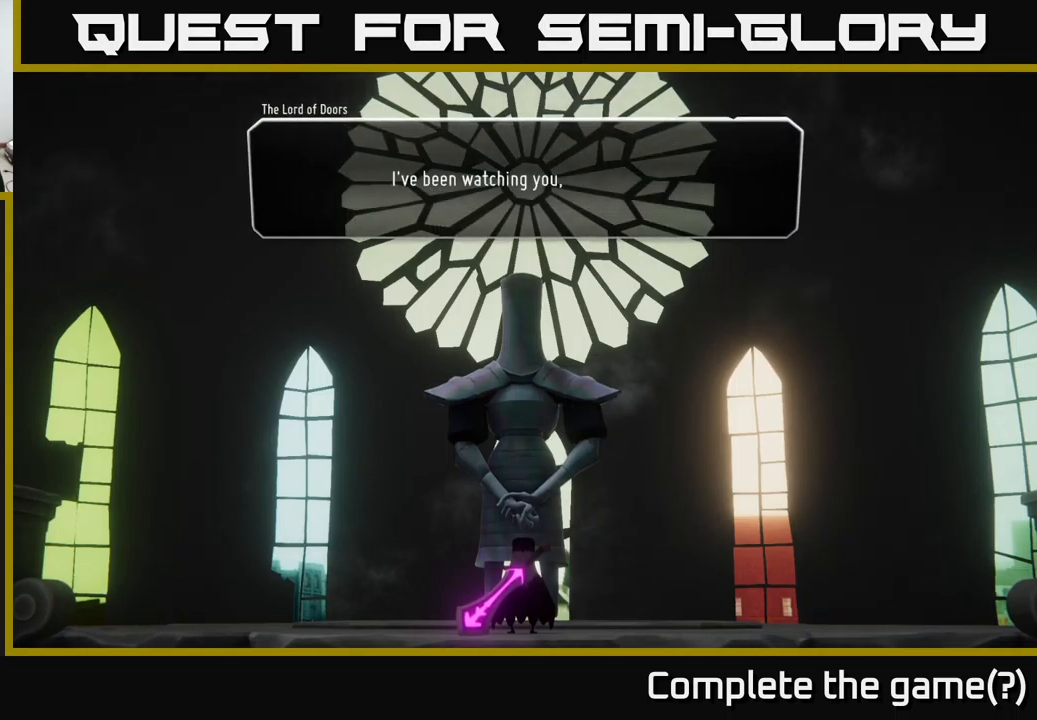
{"buttons": [], "left_stick": "center", "right_stick": "center", "events": []}
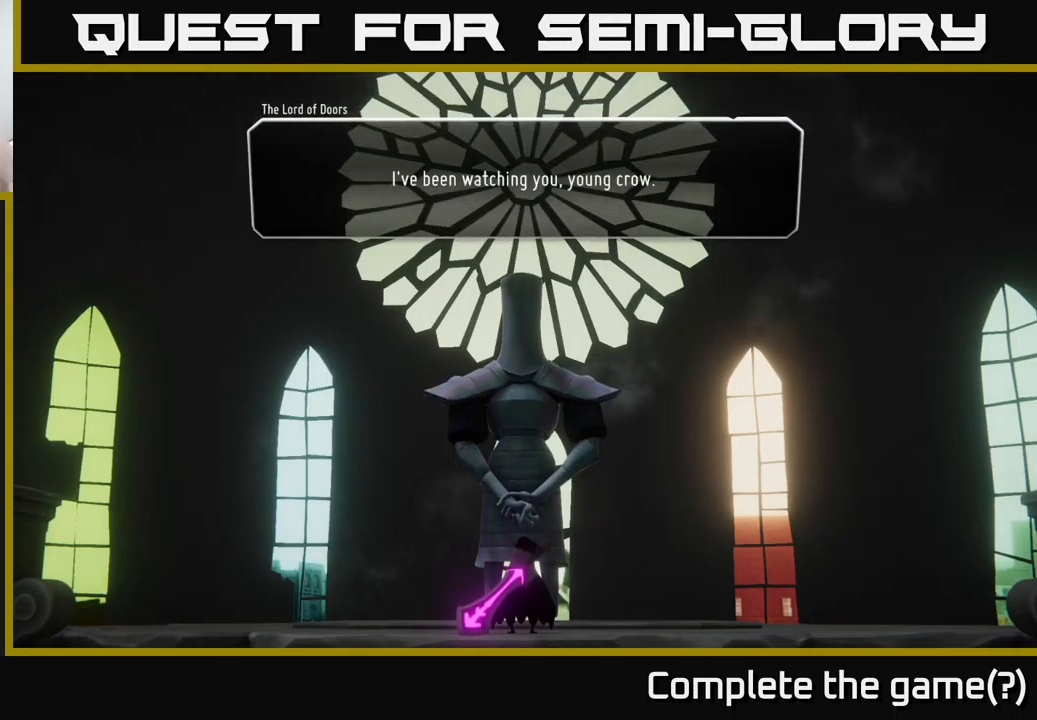
{"buttons": [], "left_stick": "center", "right_stick": "center", "events": []}
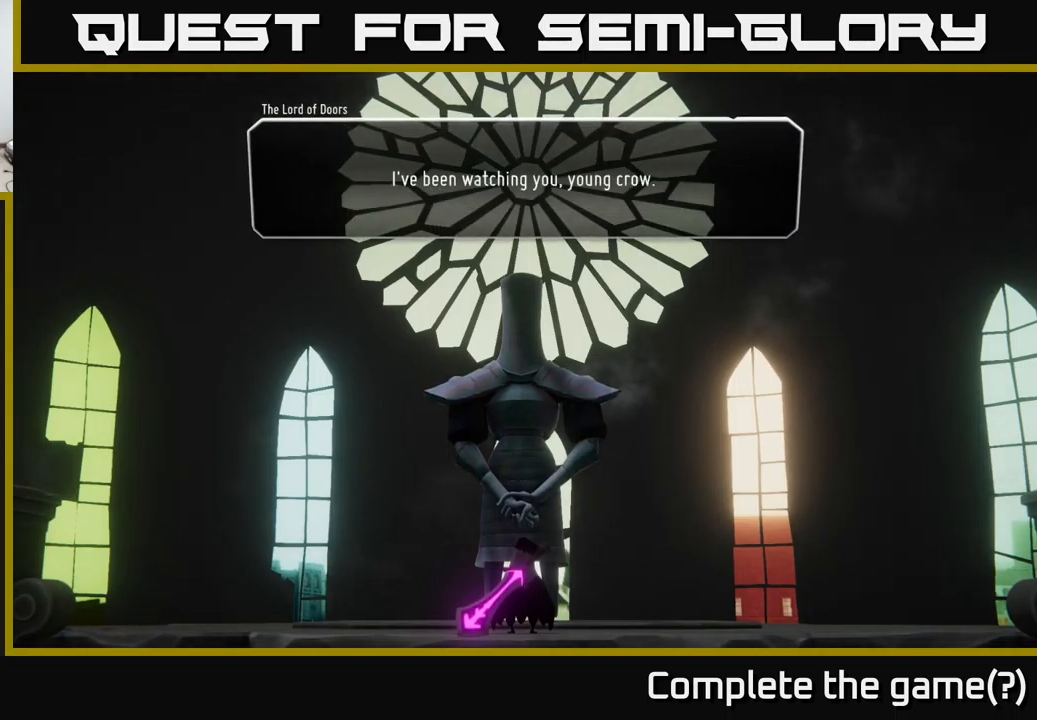
{"buttons": [], "left_stick": "center", "right_stick": "center", "events": [[233, "A", "down"], [400, "A", "up"]]}
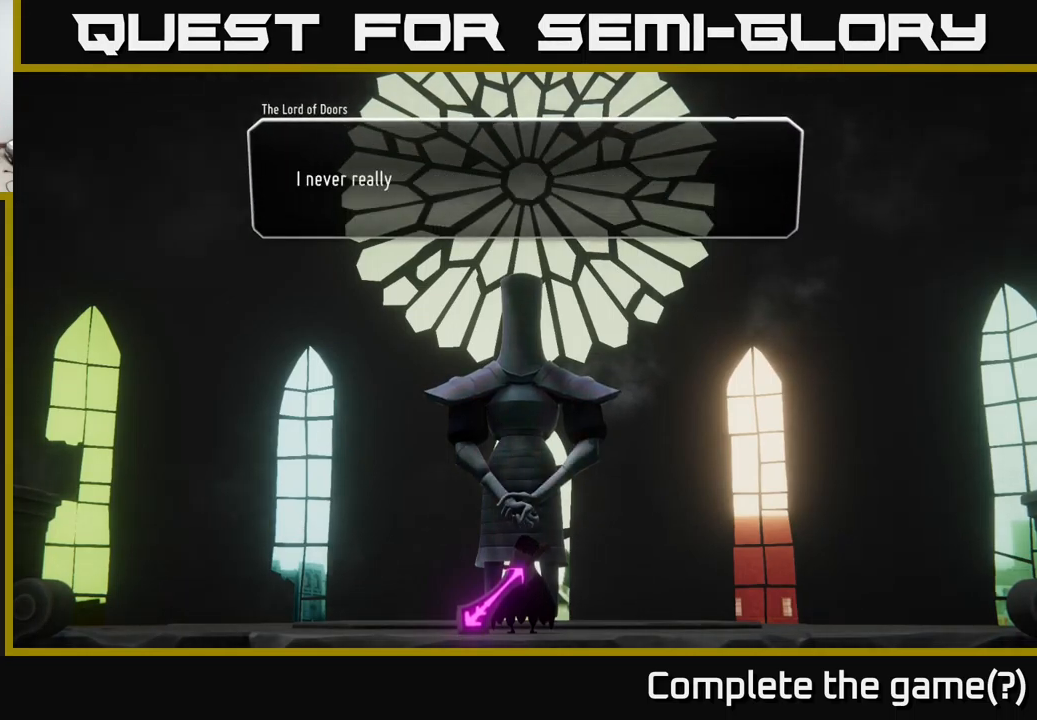
{"buttons": [], "left_stick": "center", "right_stick": "center", "events": []}
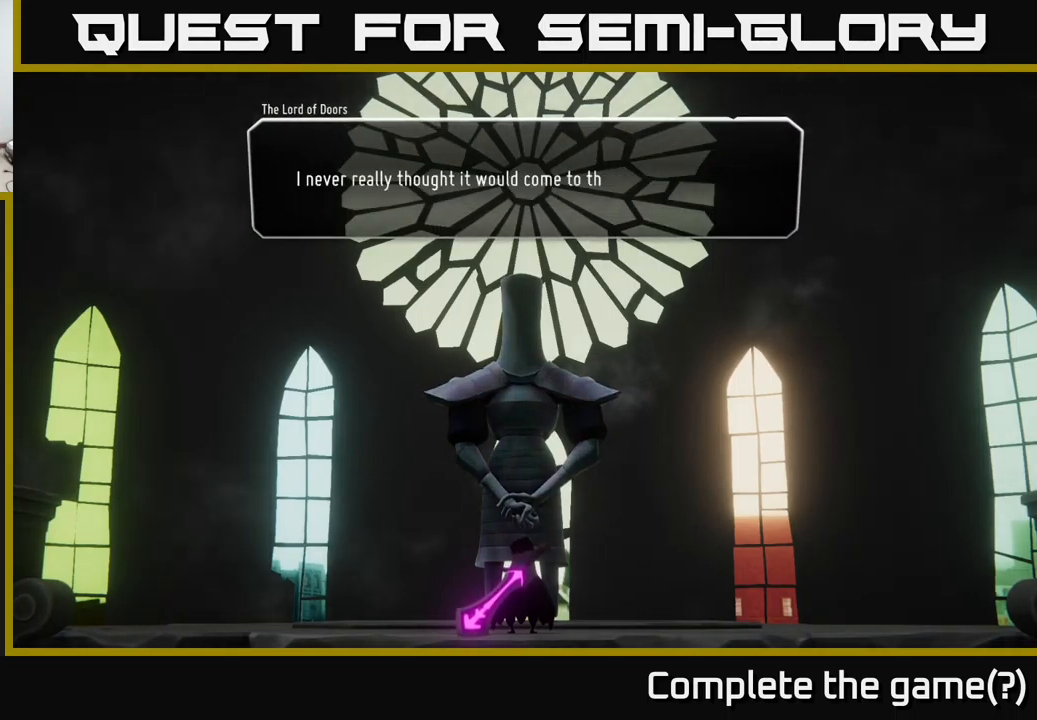
{"buttons": [], "left_stick": "center", "right_stick": "center", "events": []}
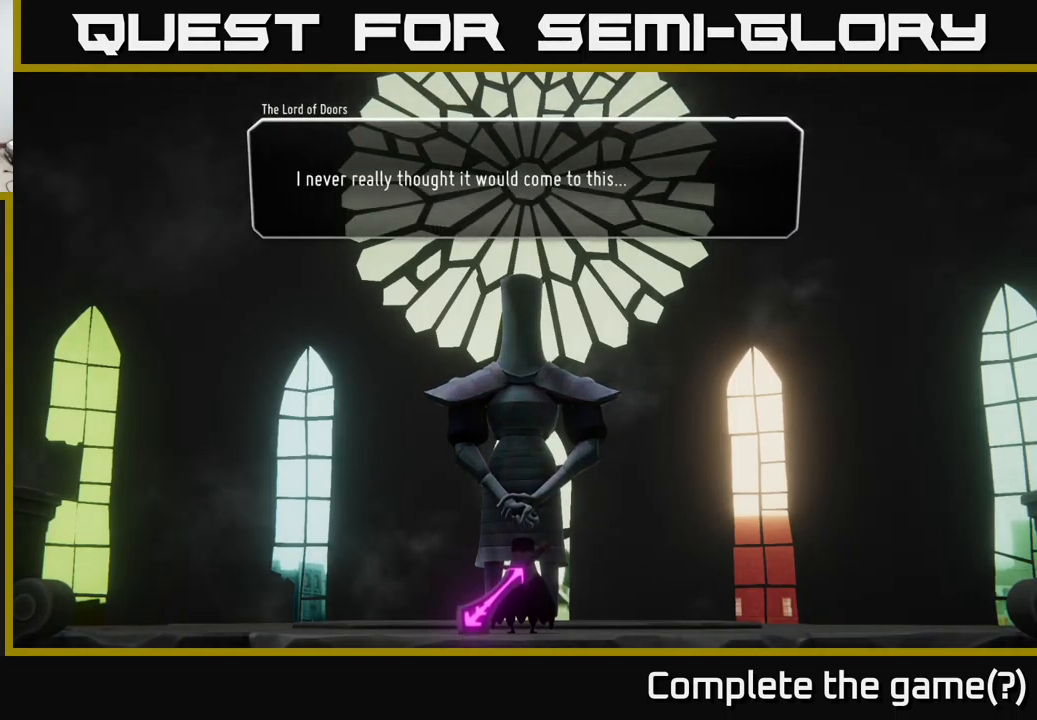
{"buttons": [], "left_stick": "center", "right_stick": "center", "events": []}
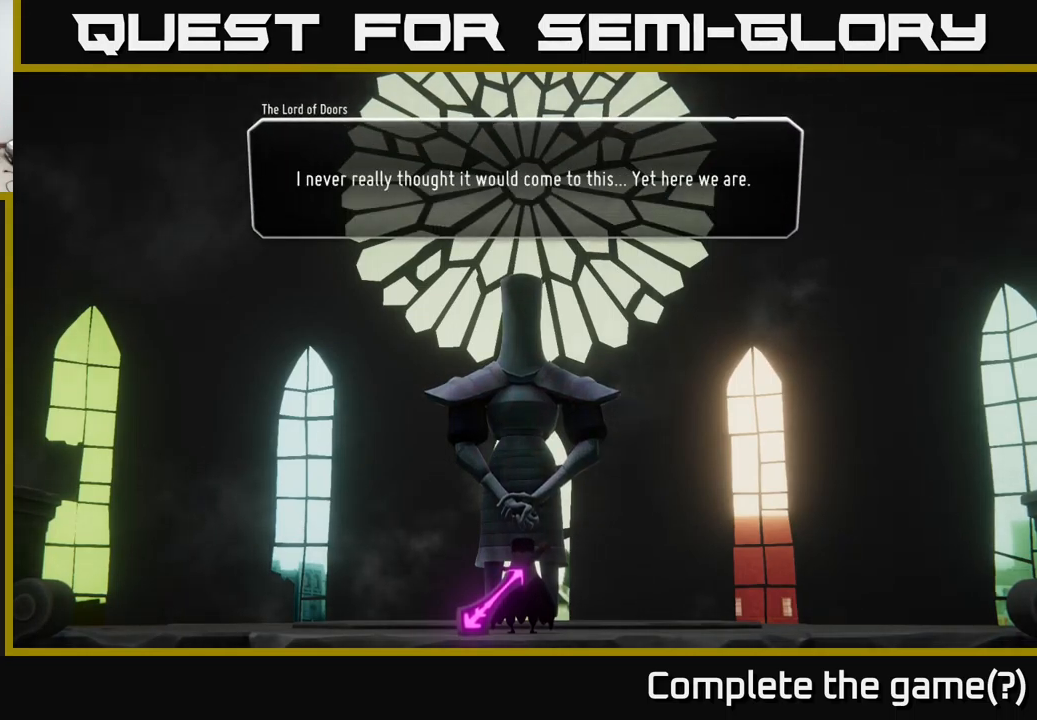
{"buttons": [], "left_stick": "center", "right_stick": "center", "events": []}
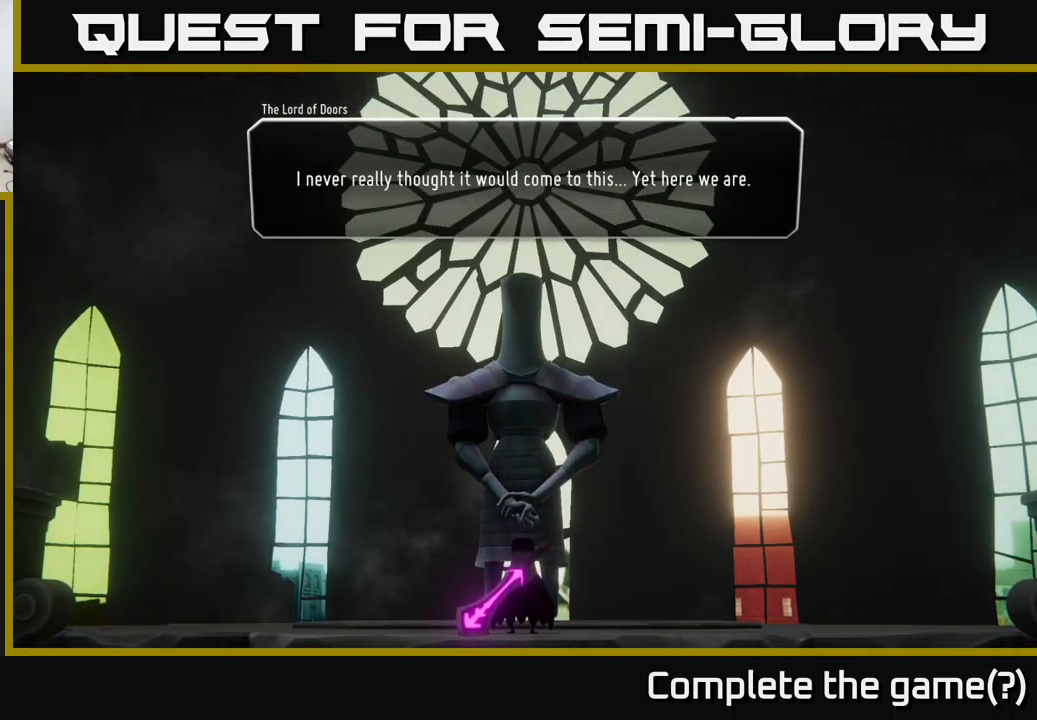
{"buttons": ["A"], "left_stick": "center", "right_stick": "center", "events": [[467, "A", "down"]]}
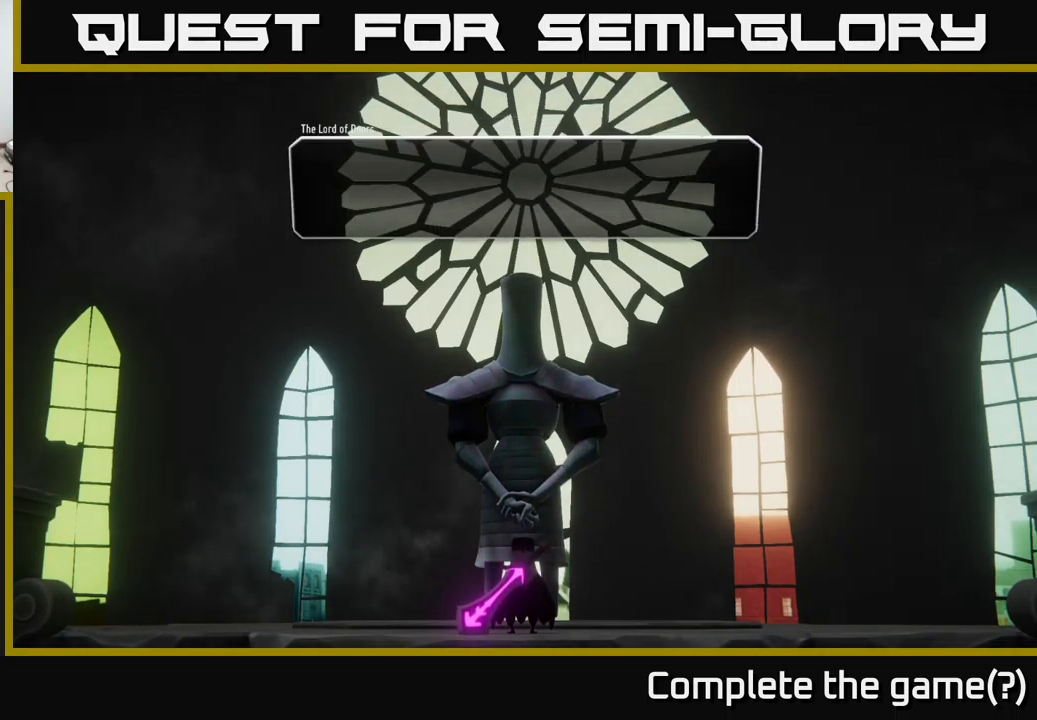
{"buttons": [], "left_stick": "center", "right_stick": "center", "events": [[133, "A", "up"]]}